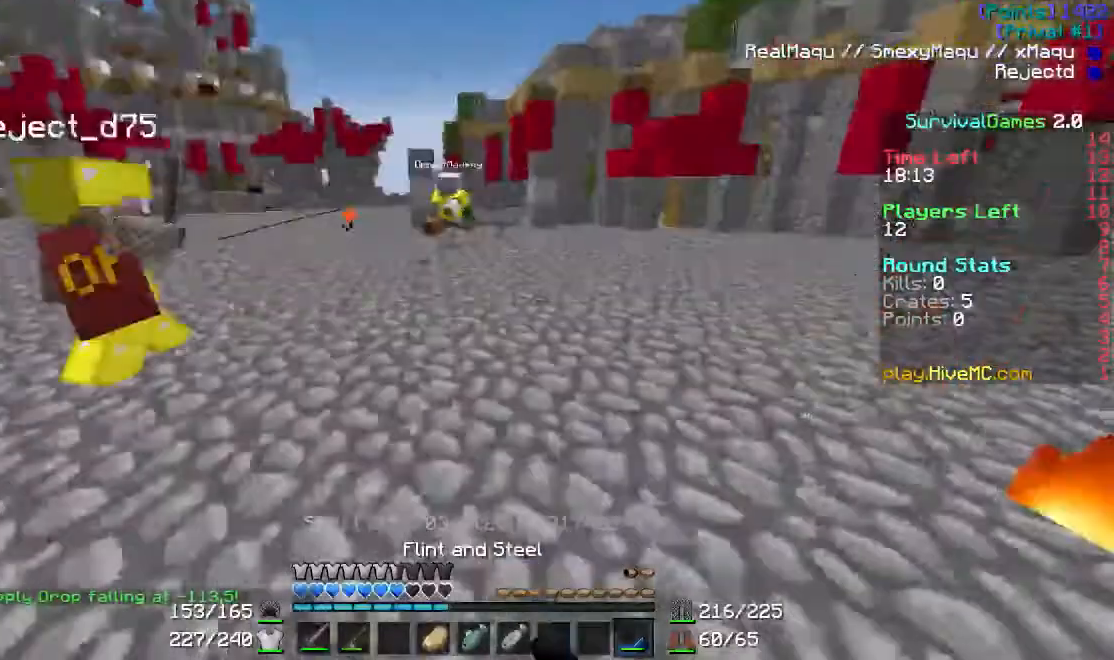
Gameplay with keyboard and mouse; each line is a JSON object with the keys and mouse buttons held at the frame after it. "events" lists presses ("down") and releases ("up") of "a", "d", "s", "w", "mouse_left" and "mouse_right" between this image and that frame as [ms after this image, input, new state], when the widget could be followed in between. "mouse_left", "mouse_right" = the "left", "right" buttons of the "mouse" list. No other keys are recorded. Fast repeated clicks can show as one long hold. Mouse movement is not recorded.
{"keys": ["a", "w"], "mouse": [], "events": [[34, "w", "down"]]}
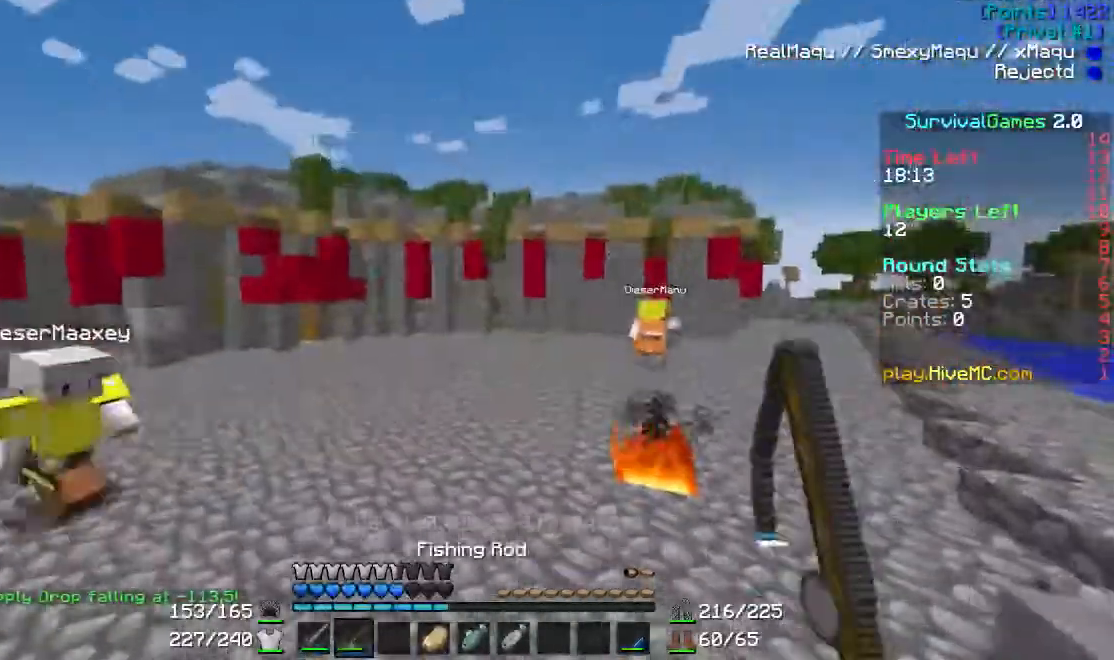
{"keys": ["a"], "mouse": [], "events": [[367, "w", "up"]]}
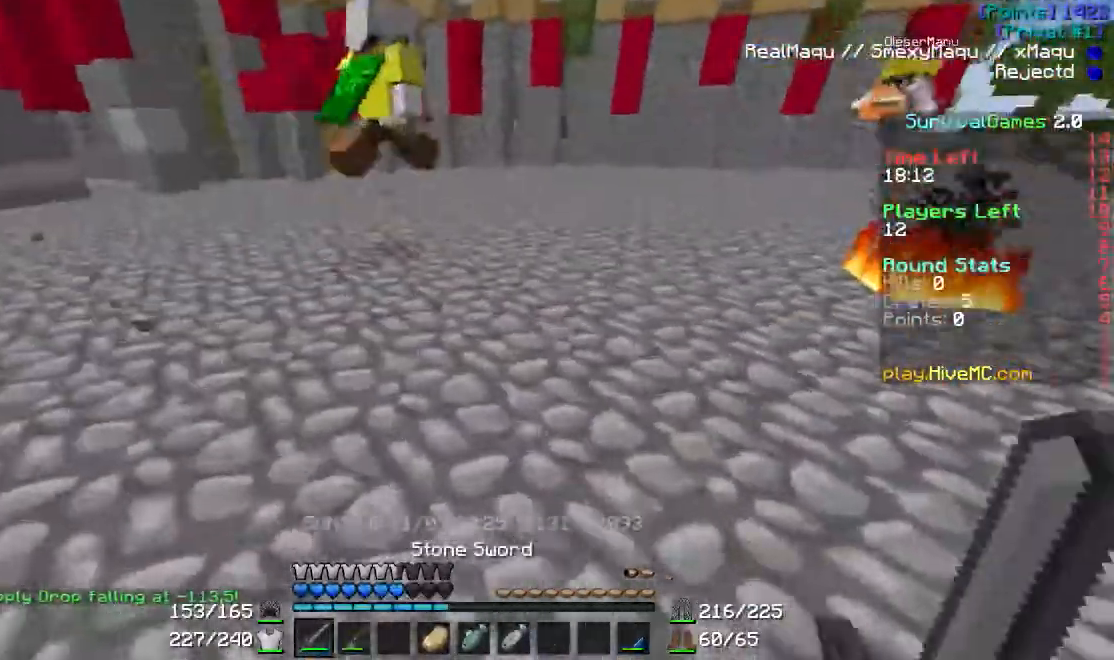
{"keys": ["w"], "mouse": [], "events": [[100, "a", "up"], [167, "w", "down"]]}
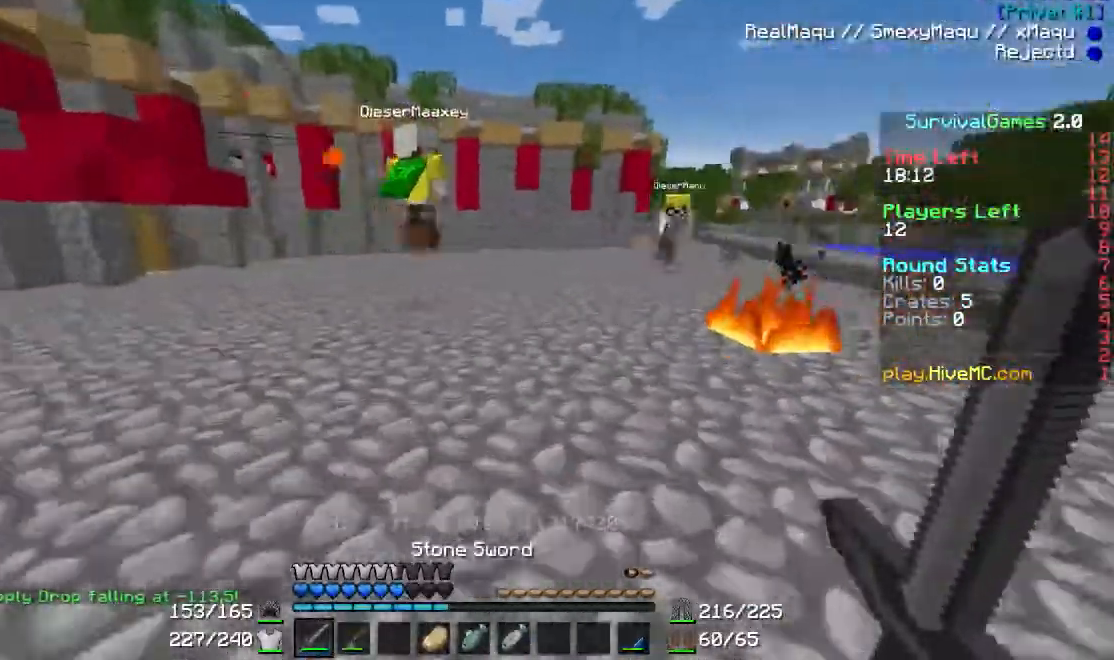
{"keys": ["w"], "mouse": [], "events": []}
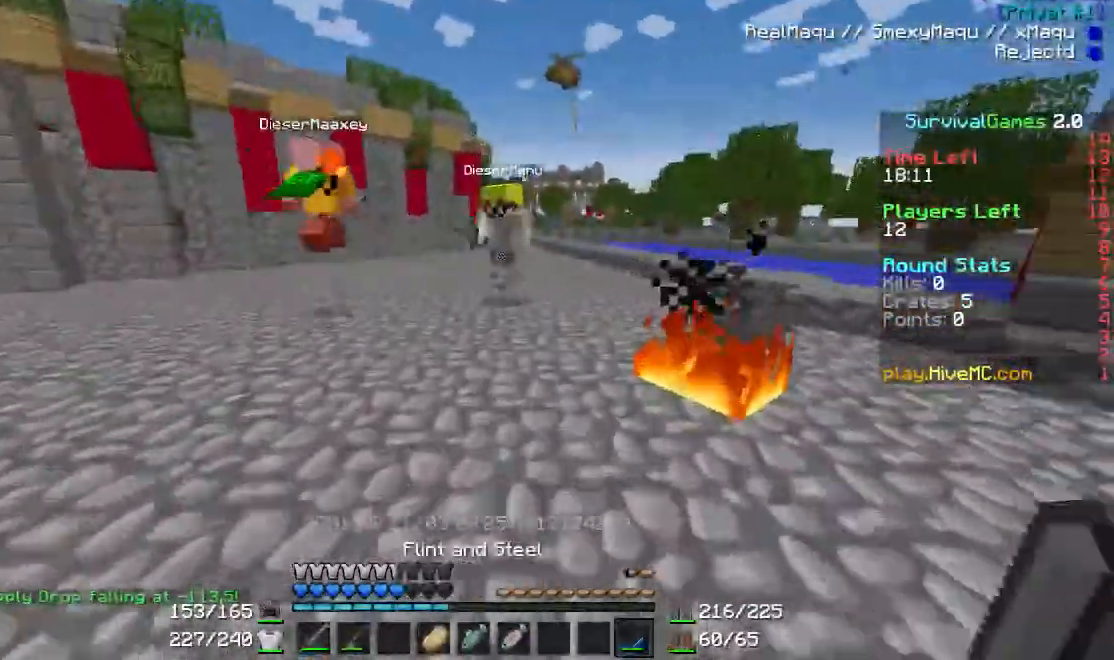
{"keys": ["a"], "mouse": [], "events": [[234, "mouse_right", "down"], [267, "w", "up"], [334, "a", "down"], [401, "mouse_right", "up"]]}
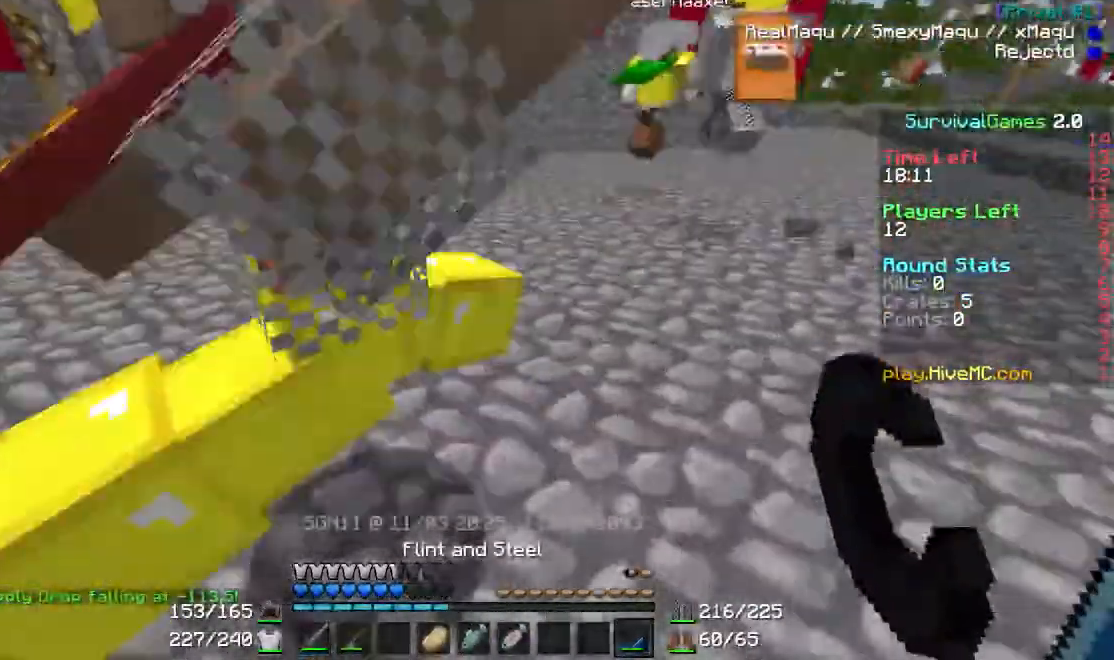
{"keys": ["w"], "mouse": [], "events": [[100, "a", "up"], [100, "w", "down"], [167, "d", "down"], [400, "d", "up"]]}
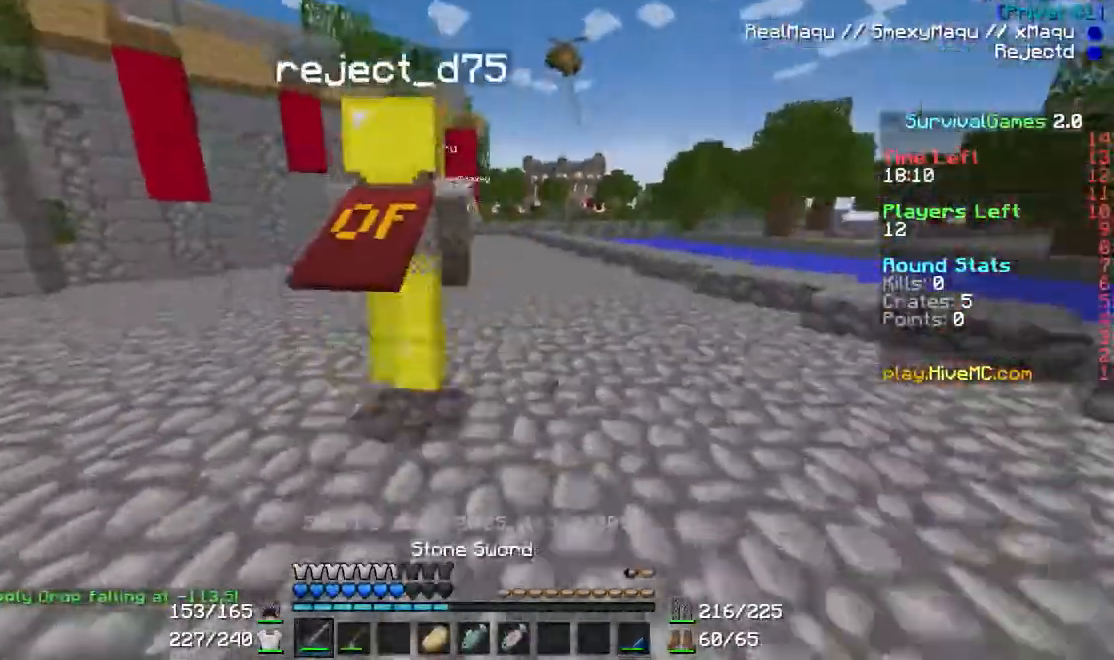
{"keys": ["w"], "mouse": [], "events": []}
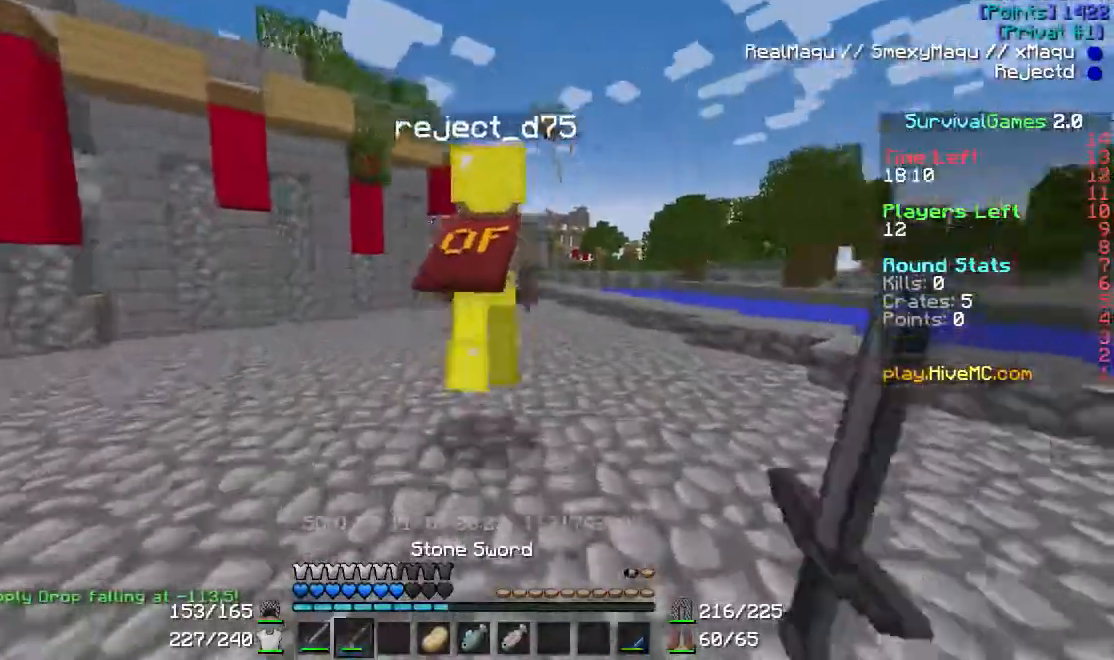
{"keys": ["w"], "mouse": ["right"], "events": [[67, "mouse_right", "down"], [167, "mouse_right", "up"], [400, "mouse_right", "down"], [434, "mouse_right", "up"], [500, "mouse_right", "down"]]}
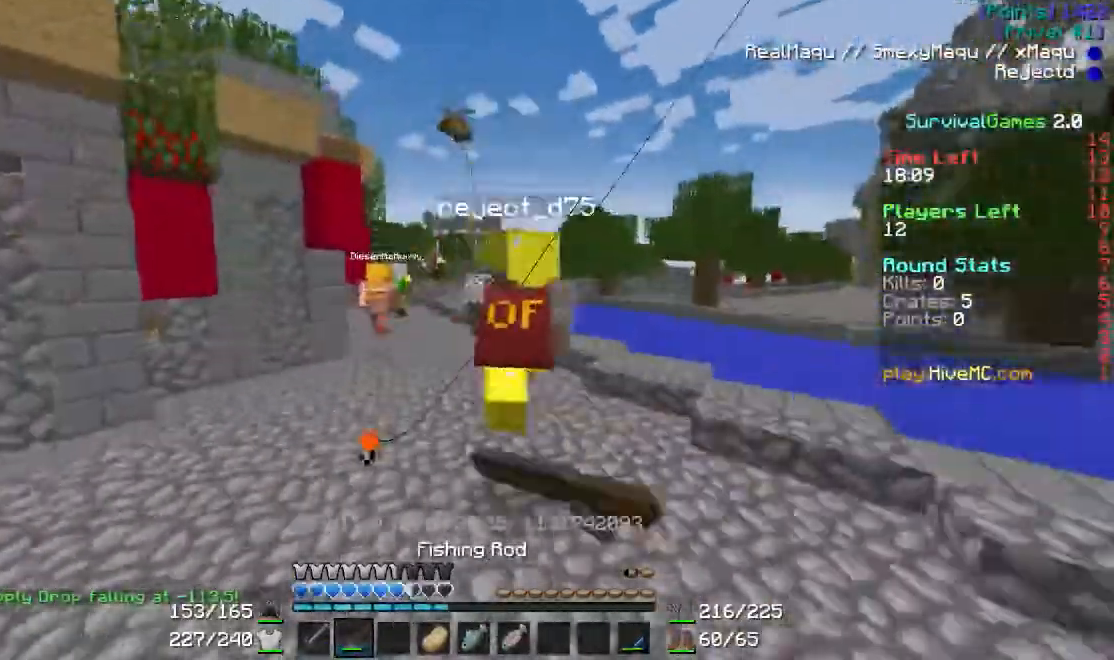
{"keys": ["w"], "mouse": [], "events": [[167, "mouse_right", "up"]]}
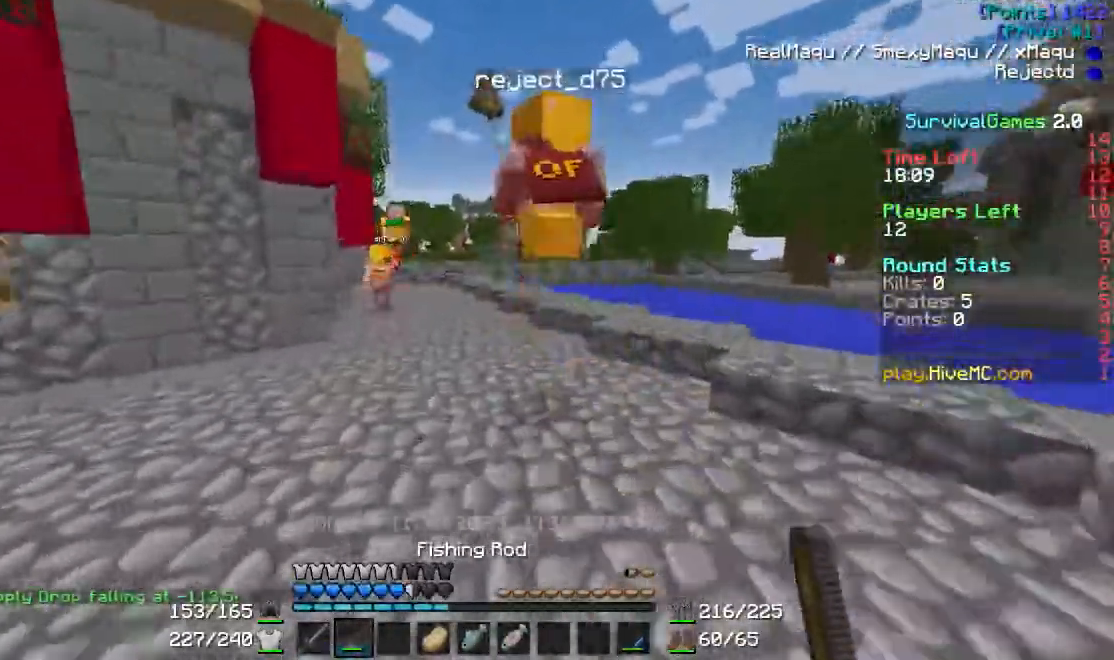
{"keys": ["d", "w"], "mouse": [], "events": [[467, "d", "down"]]}
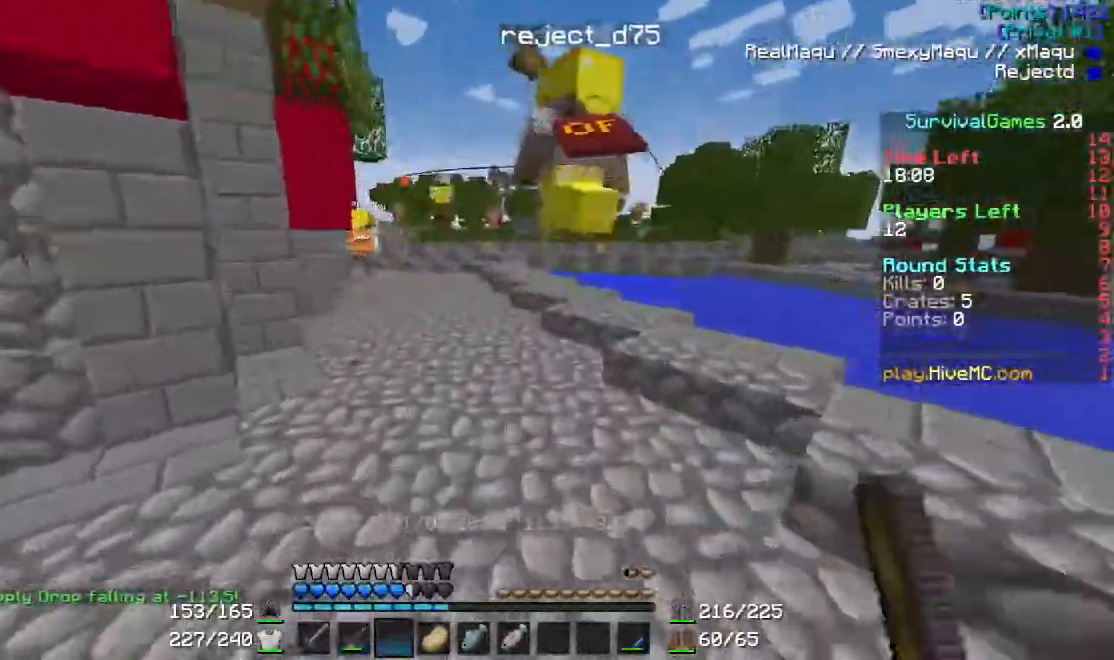
{"keys": ["w"], "mouse": ["right"], "events": [[367, "d", "up"], [501, "mouse_right", "down"]]}
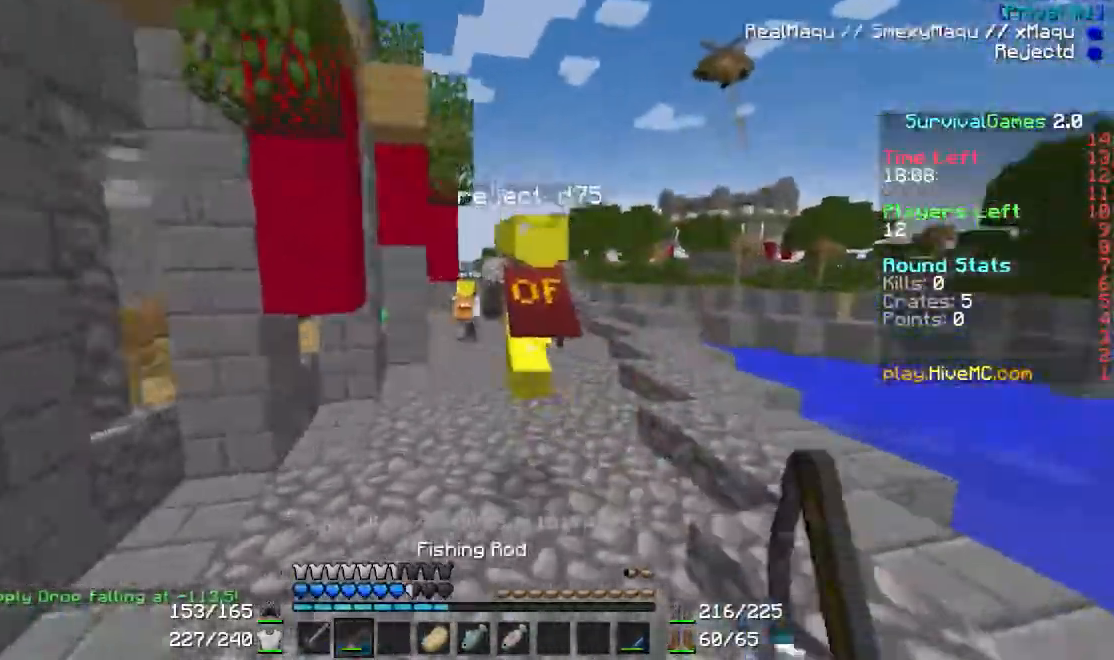
{"keys": ["w"], "mouse": [], "events": [[100, "mouse_right", "up"], [334, "mouse_right", "down"], [434, "mouse_right", "up"], [467, "mouse_right", "down"], [500, "mouse_right", "up"]]}
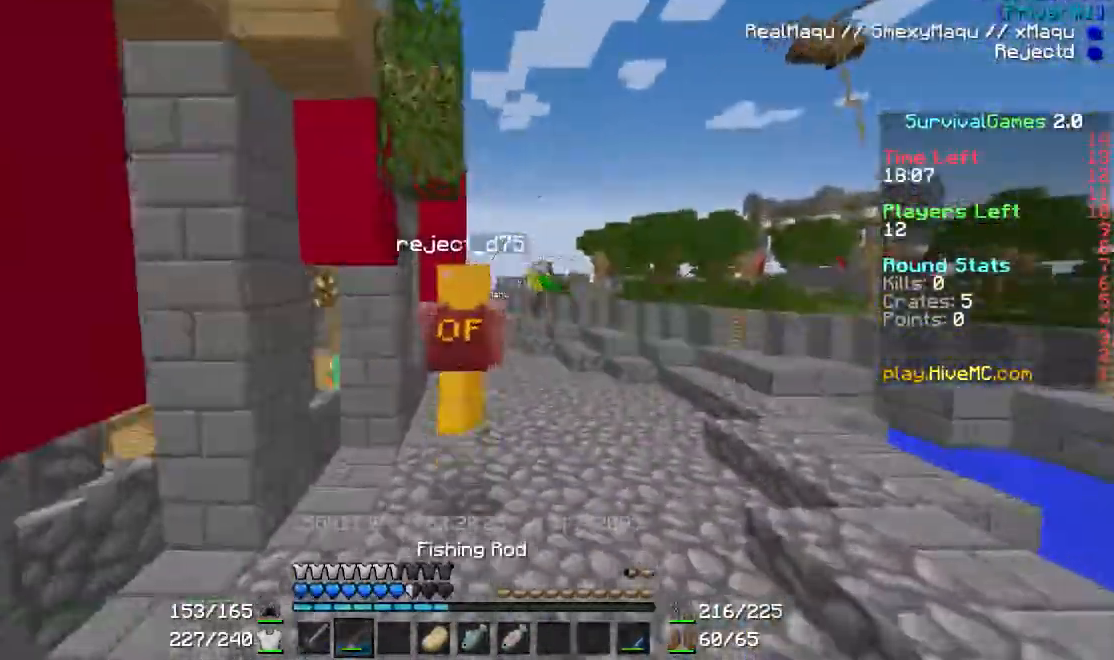
{"keys": ["w"], "mouse": ["right"], "events": [[301, "mouse_right", "down"]]}
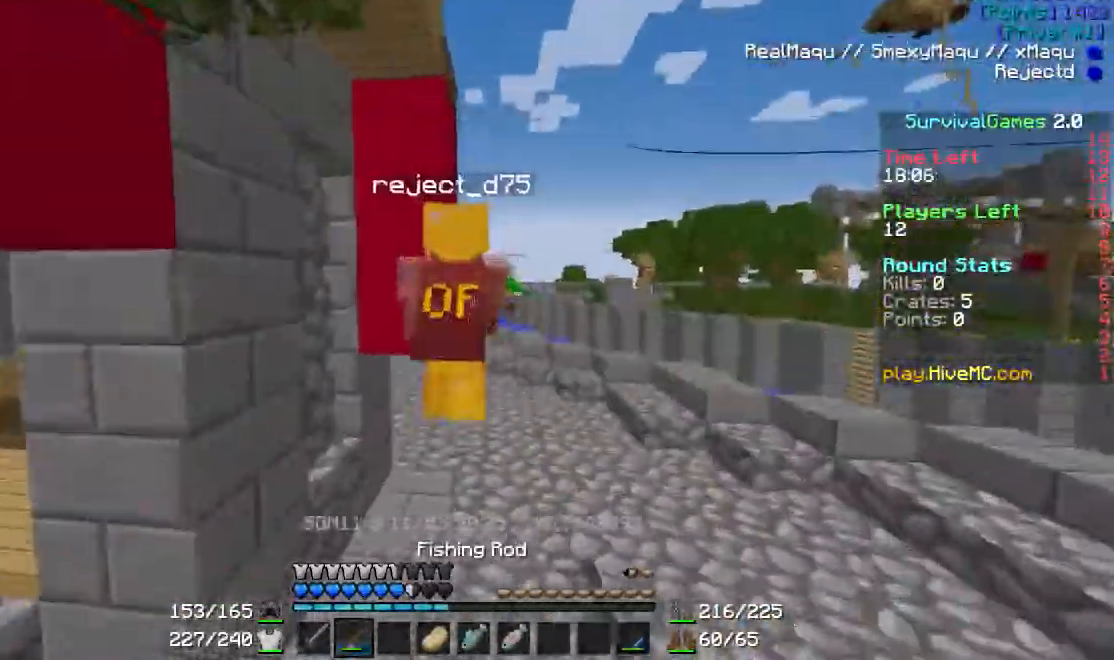
{"keys": ["w"], "mouse": [], "events": [[167, "mouse_right", "up"]]}
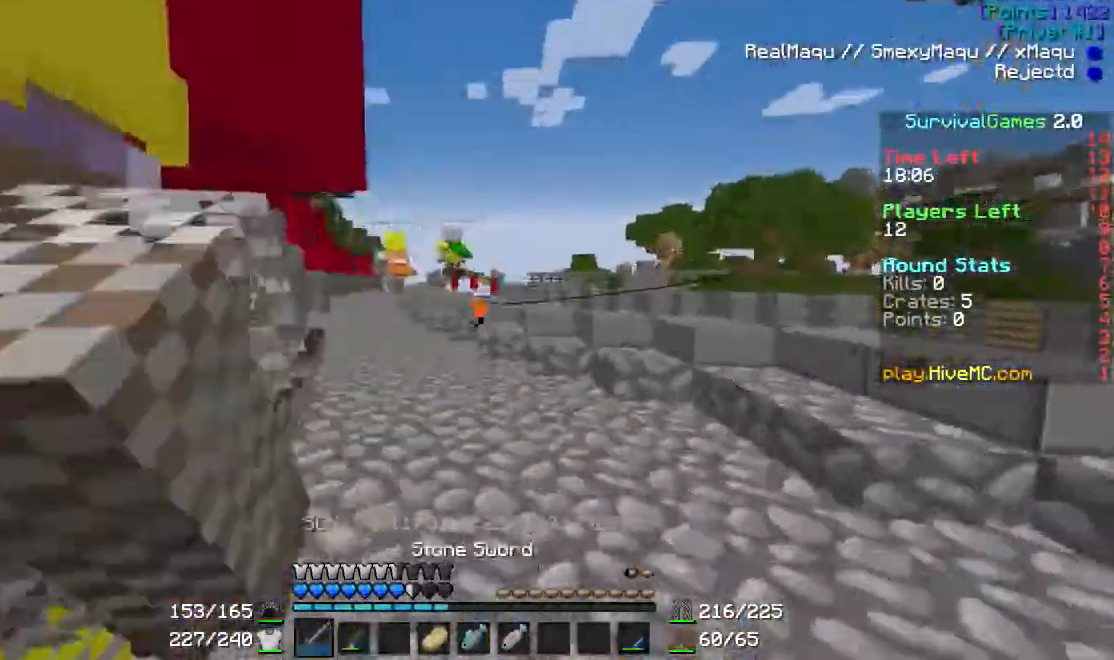
{"keys": ["a", "w"], "mouse": [], "events": [[468, "a", "down"]]}
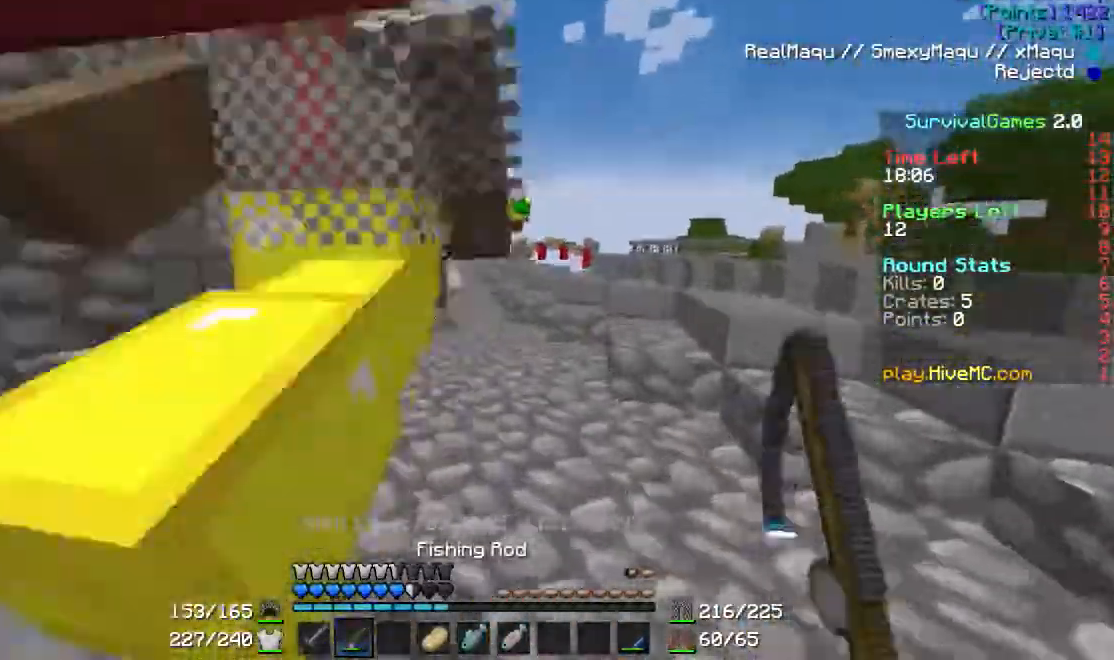
{"keys": ["w"], "mouse": ["left"], "events": [[100, "a", "up"], [167, "mouse_left", "down"], [367, "mouse_left", "up"], [400, "mouse_left", "down"]]}
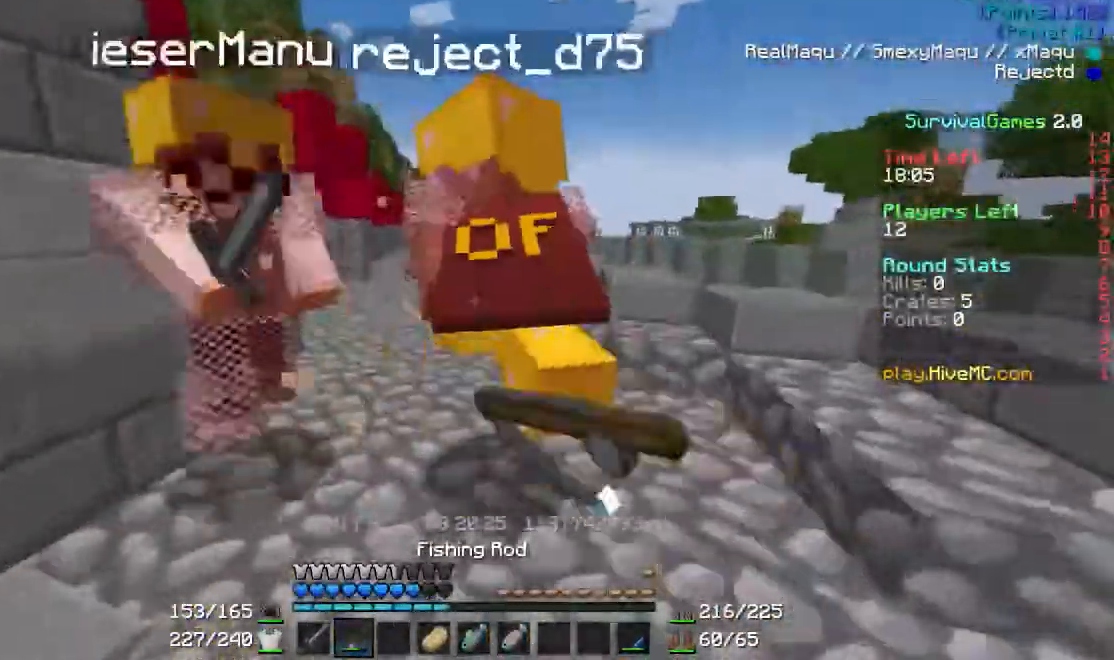
{"keys": ["w"], "mouse": [], "events": [[34, "mouse_left", "up"]]}
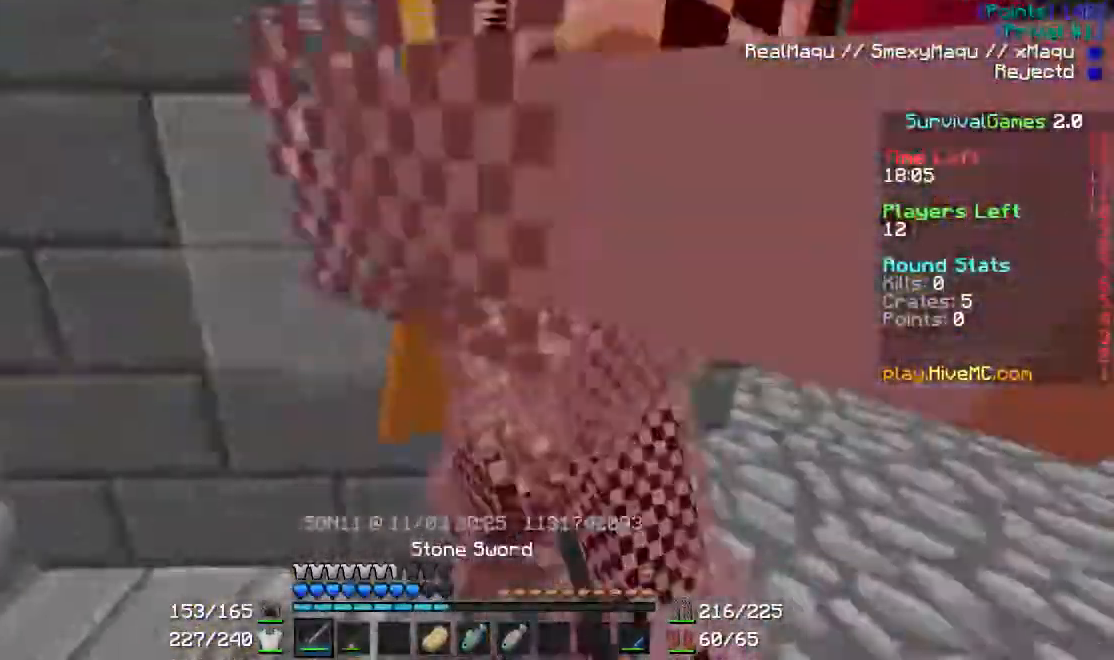
{"keys": [], "mouse": ["left"], "events": [[33, "a", "down"], [33, "mouse_left", "down"], [33, "w", "up"], [133, "mouse_left", "up"], [200, "a", "up"], [267, "mouse_left", "down"], [267, "w", "down"], [300, "mouse_left", "up"], [367, "w", "up"], [467, "mouse_left", "down"]]}
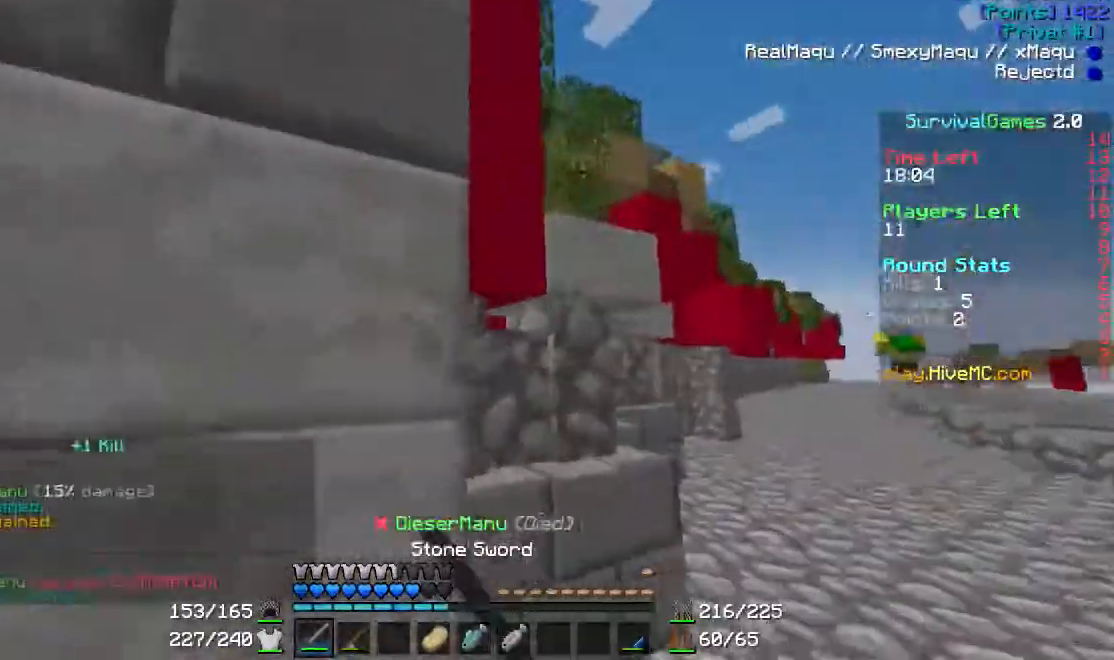
{"keys": ["a"], "mouse": [], "events": [[34, "a", "down"], [34, "mouse_left", "up"], [34, "w", "down"], [101, "mouse_left", "down"], [101, "w", "up"], [167, "mouse_left", "up"]]}
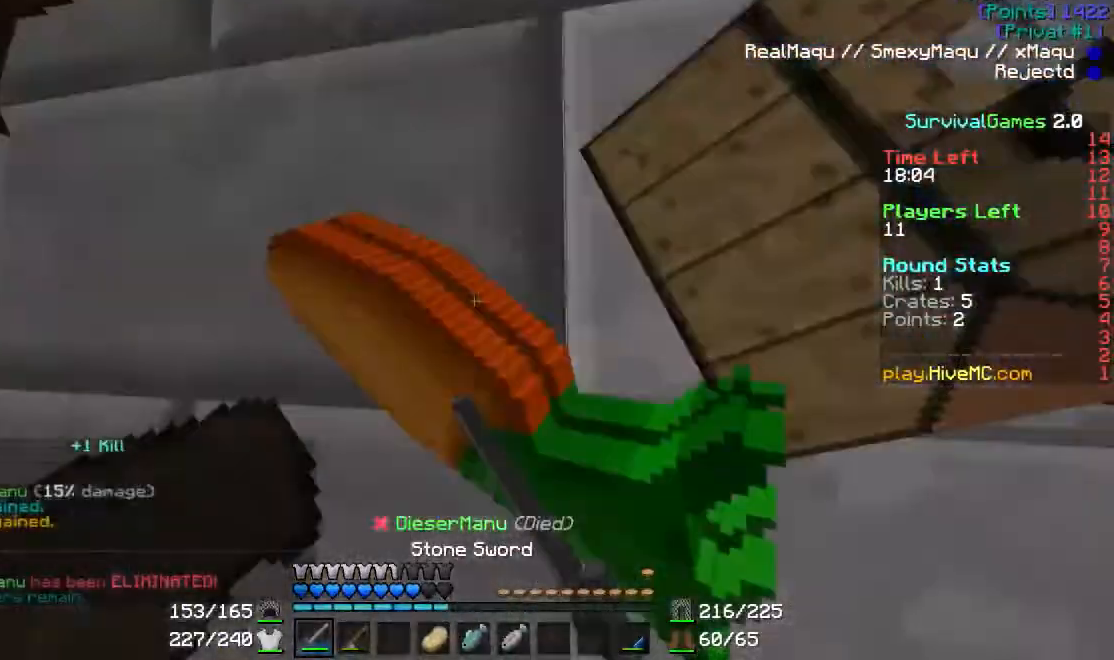
{"keys": ["w"], "mouse": [], "events": [[133, "s", "down"], [200, "a", "up"], [200, "s", "up"], [300, "w", "down"]]}
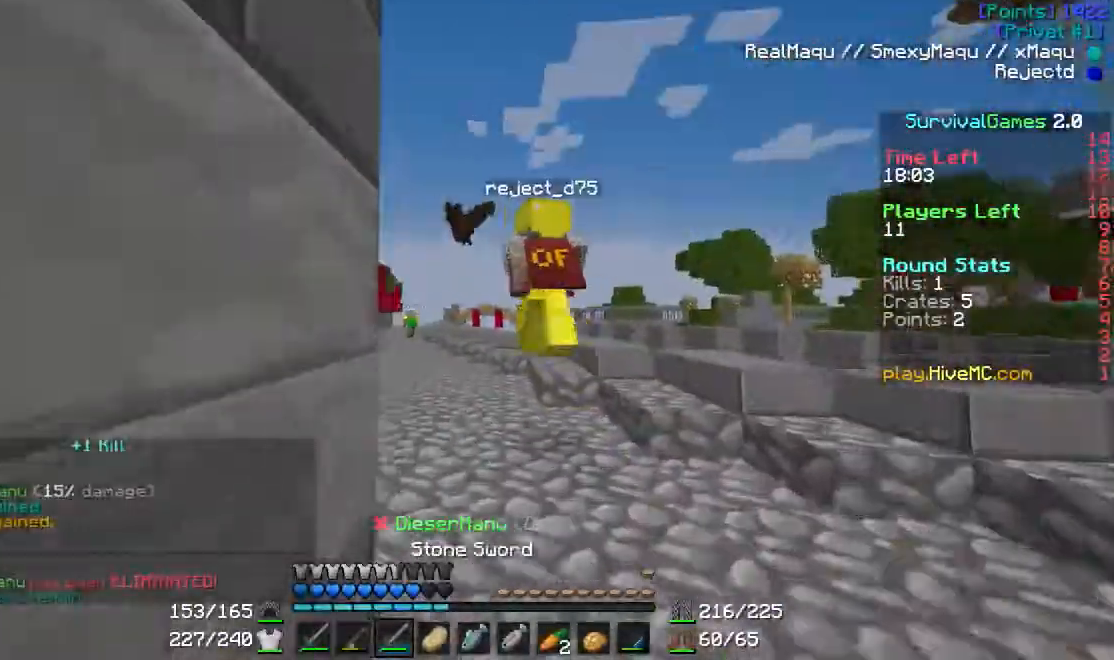
{"keys": ["w"], "mouse": [], "events": []}